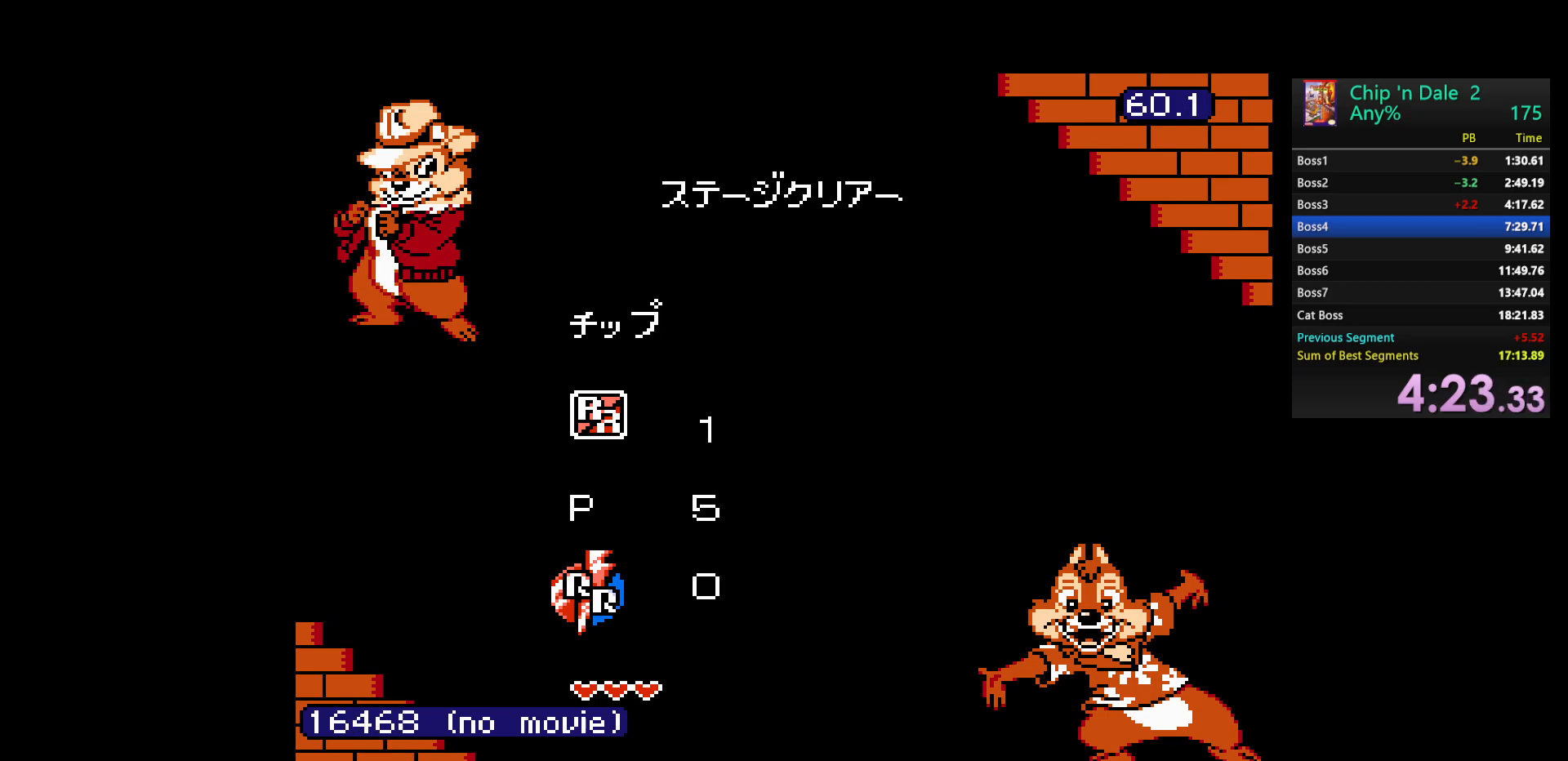
Gameplay with a controller (Nintendo layout); each line is a JSON object with the inputs held at the frame after it. "events" lists button and stick changes between this image and that frame as [ms after this image, input, new state], when the widget could be followed in between. Not read: L3 R3.
{"buttons": ["START"], "events": [[483, "START", "down"]]}
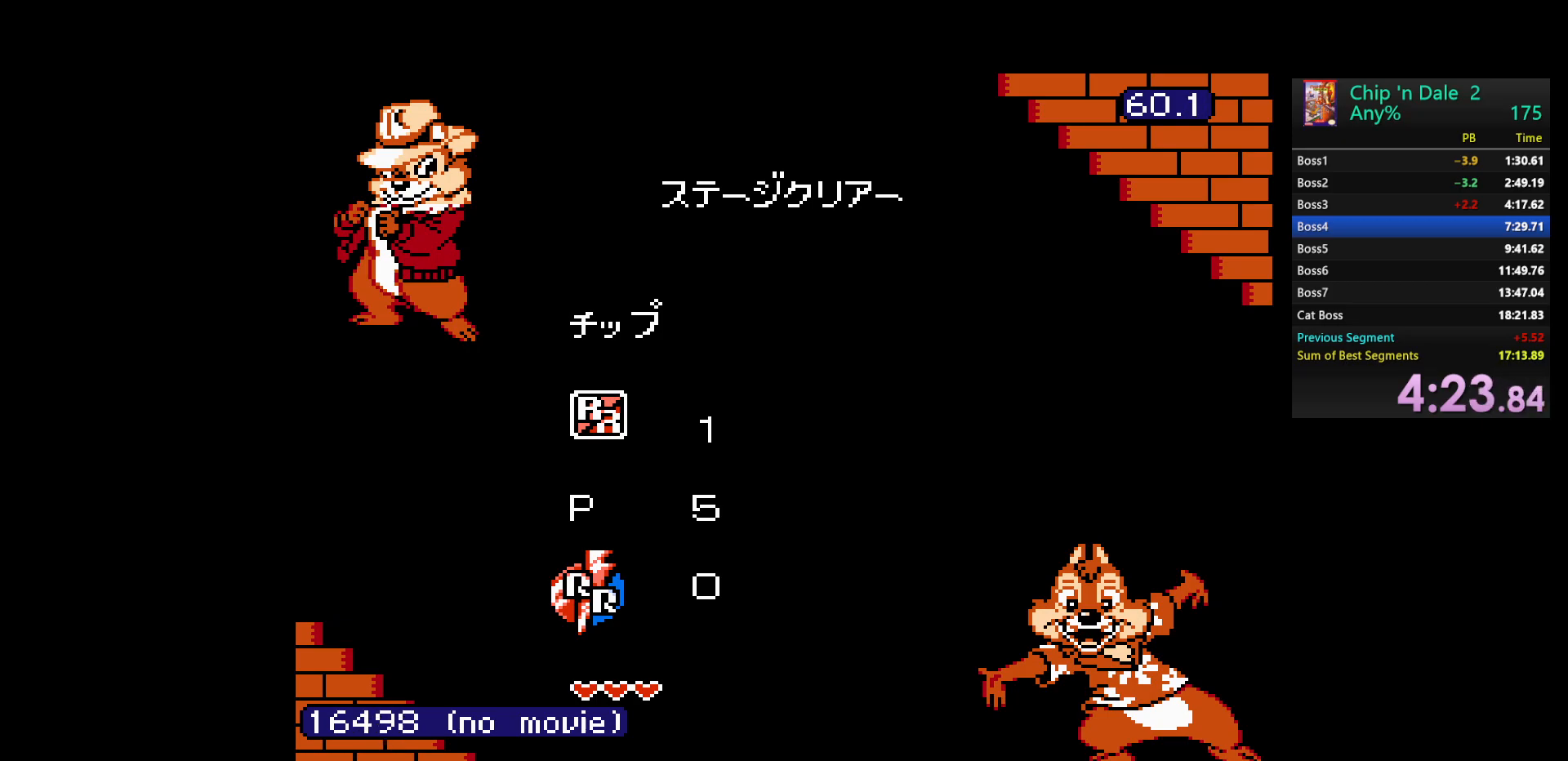
{"buttons": [], "events": [[67, "START", "up"], [183, "START", "down"], [250, "START", "up"], [350, "START", "down"], [450, "START", "up"]]}
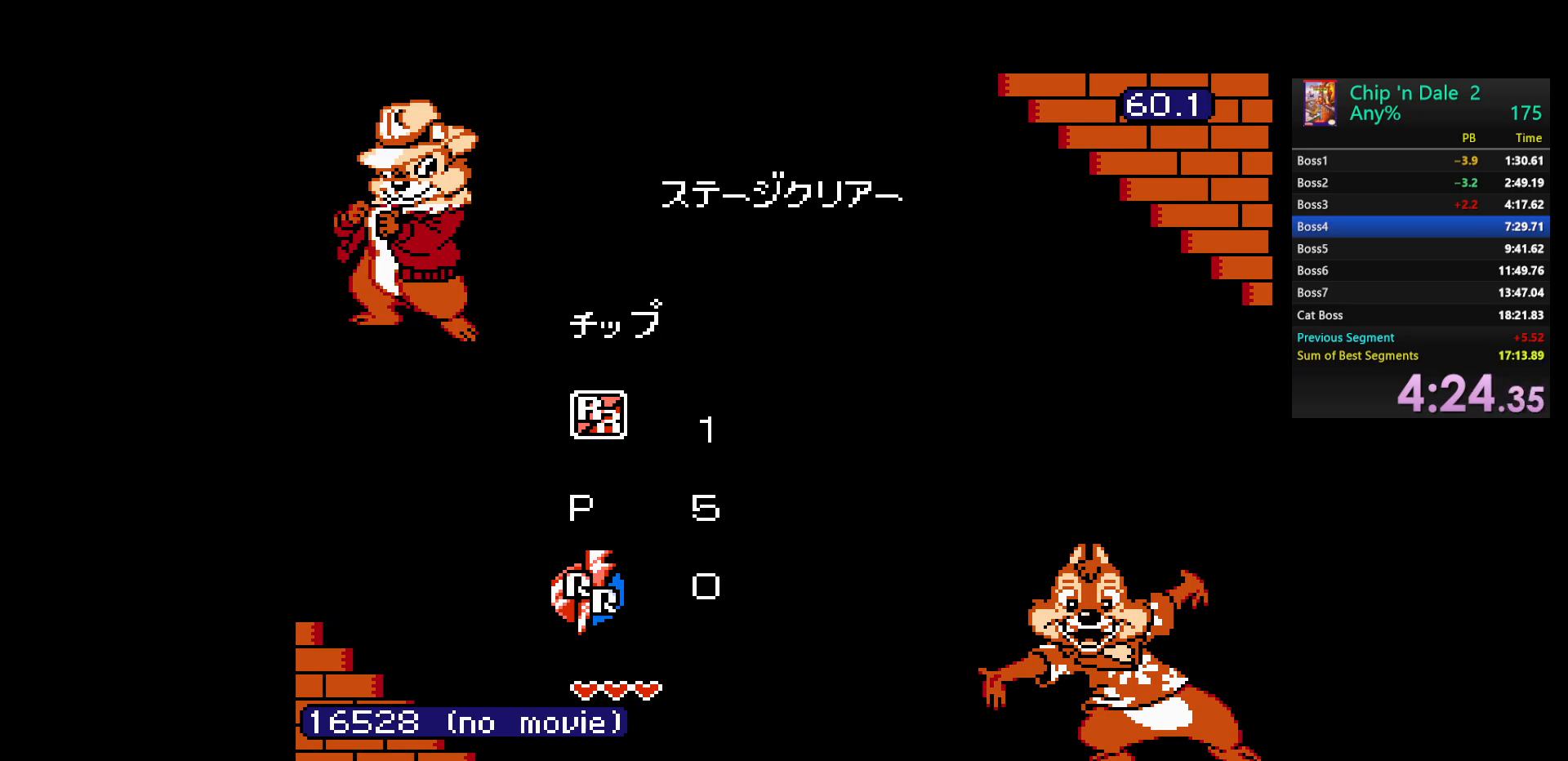
{"buttons": [], "events": [[17, "START", "down"], [117, "START", "up"], [183, "START", "down"], [267, "START", "up"], [333, "START", "down"], [433, "START", "up"]]}
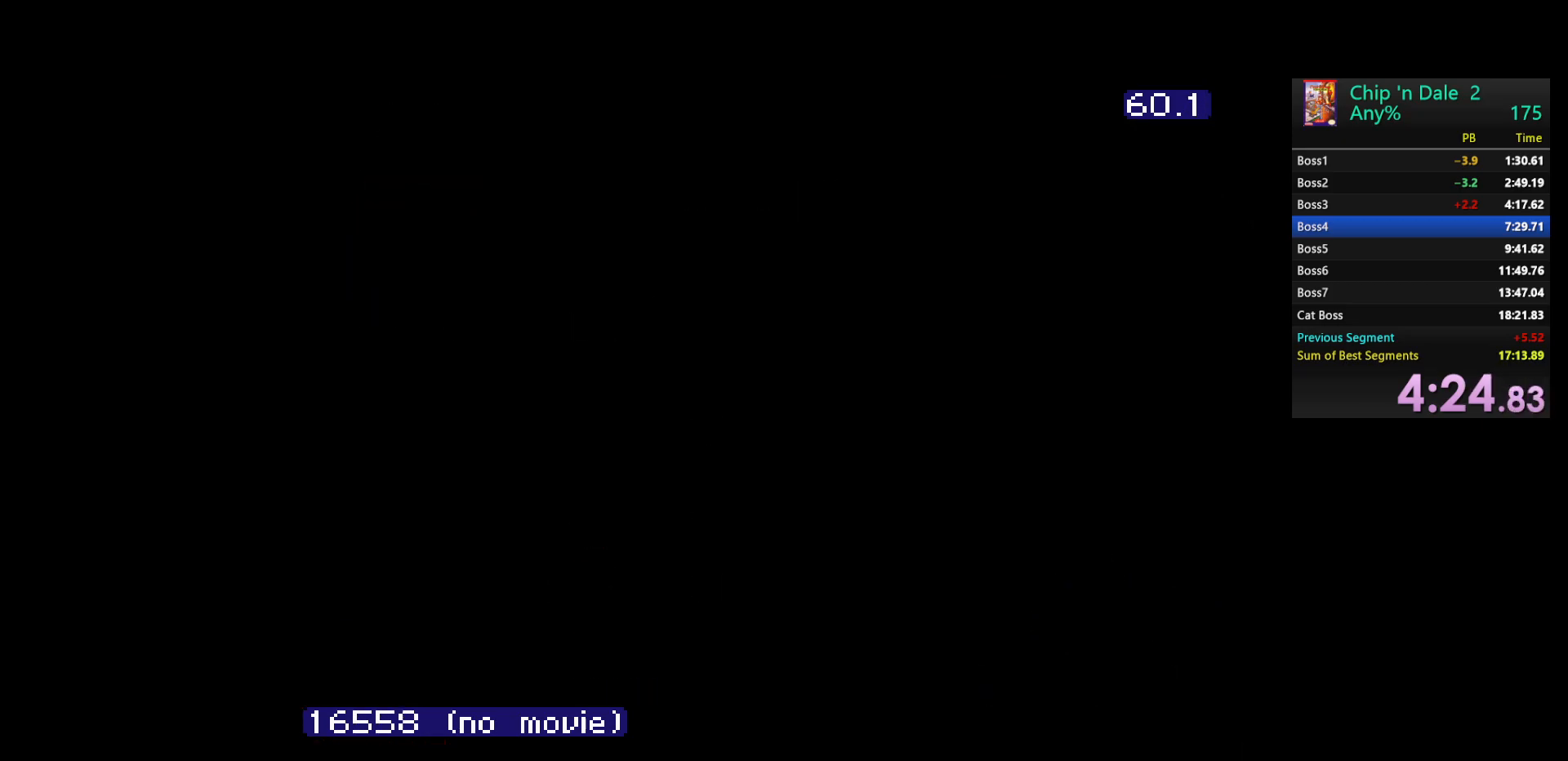
{"buttons": ["B", "DPAD_LEFT"], "events": [[167, "DPAD_LEFT", "down"], [300, "B", "down"], [400, "B", "up"], [467, "B", "down"]]}
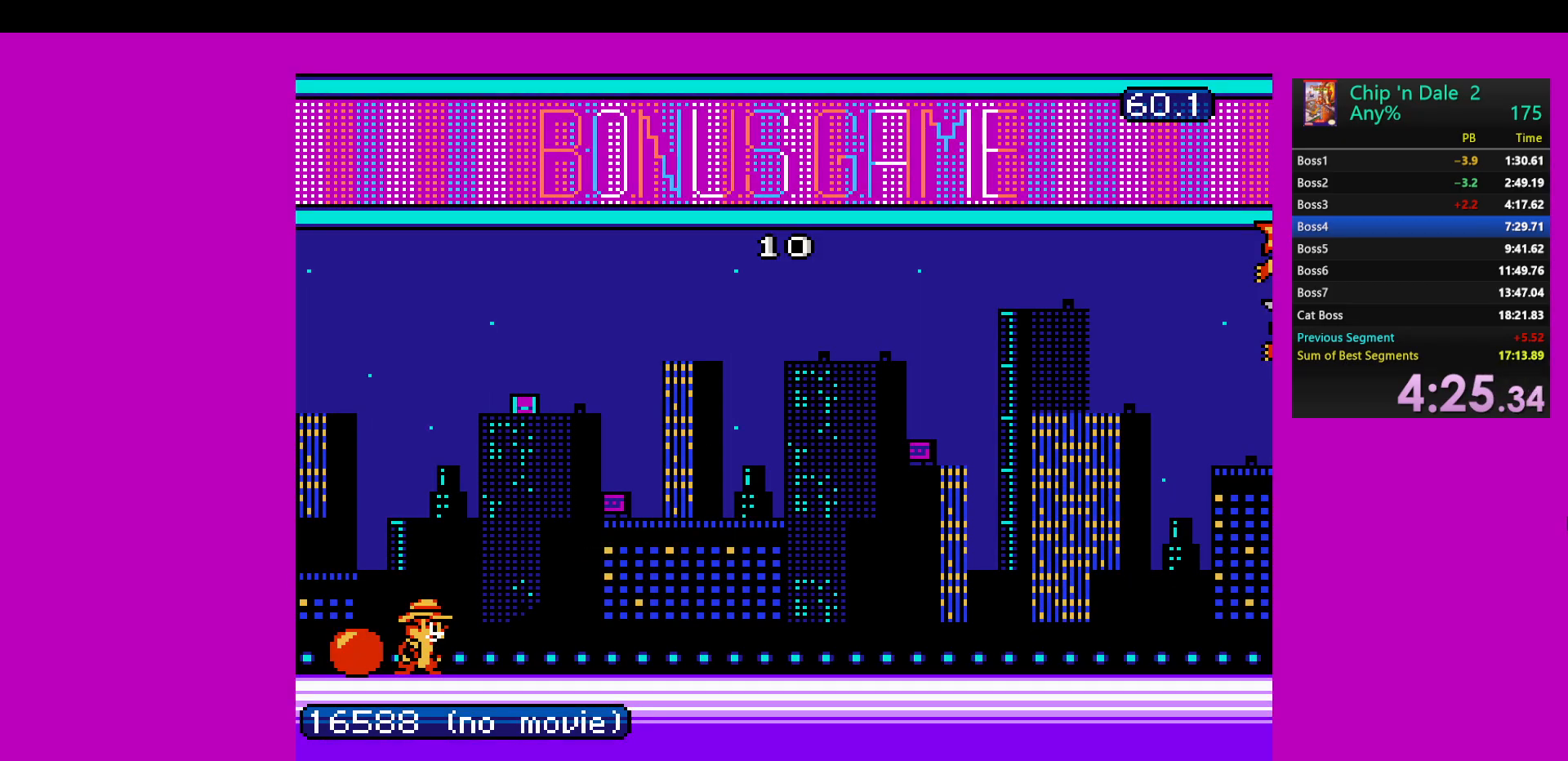
{"buttons": ["B", "DPAD_LEFT"], "events": [[83, "B", "up"], [150, "B", "down"], [250, "B", "up"], [317, "B", "down"], [400, "B", "up"], [500, "B", "down"]]}
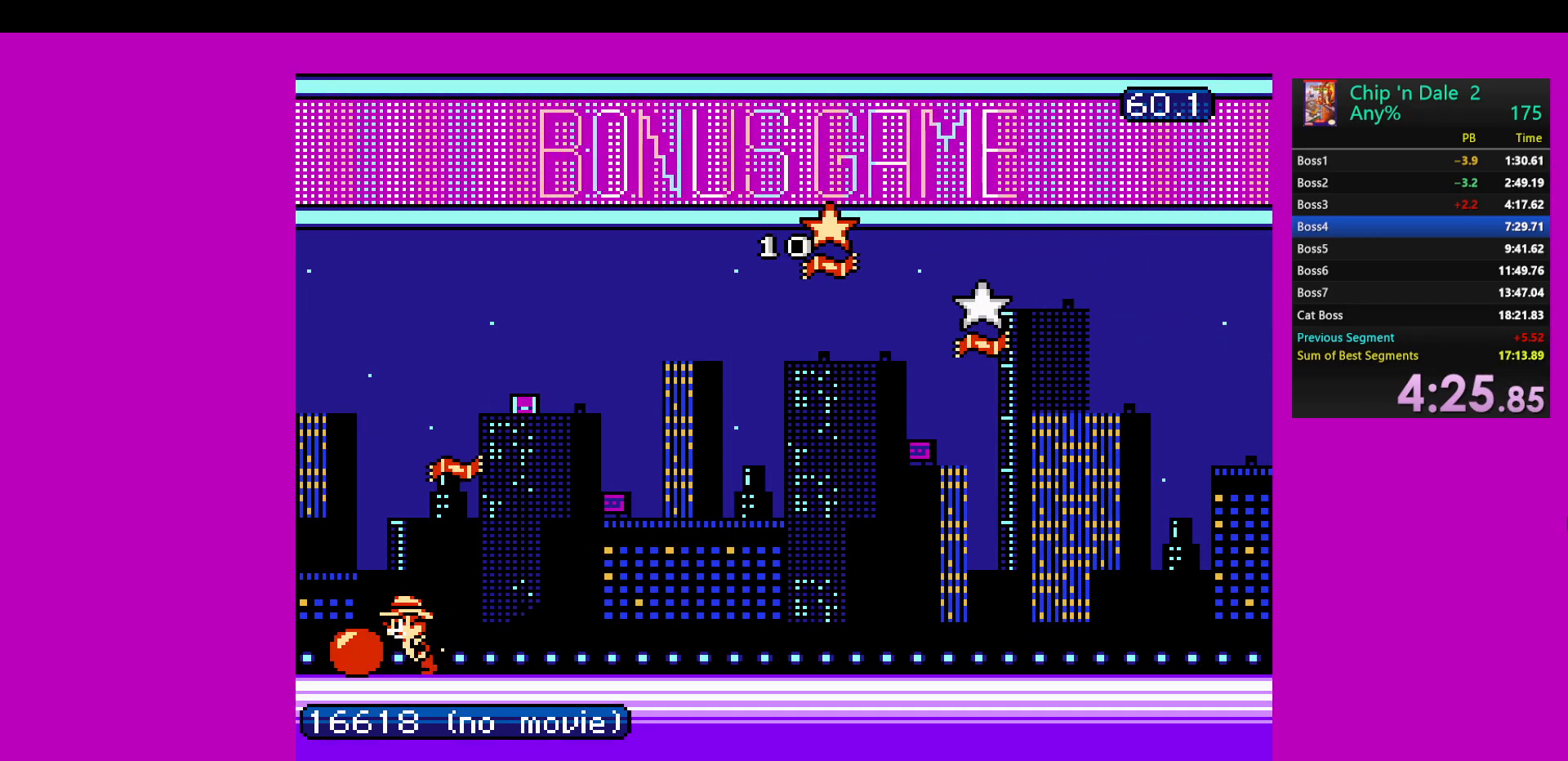
{"buttons": ["B", "DPAD_LEFT"], "events": [[67, "B", "up"], [133, "B", "down"], [233, "B", "up"], [283, "B", "down"], [400, "B", "up"], [450, "B", "down"]]}
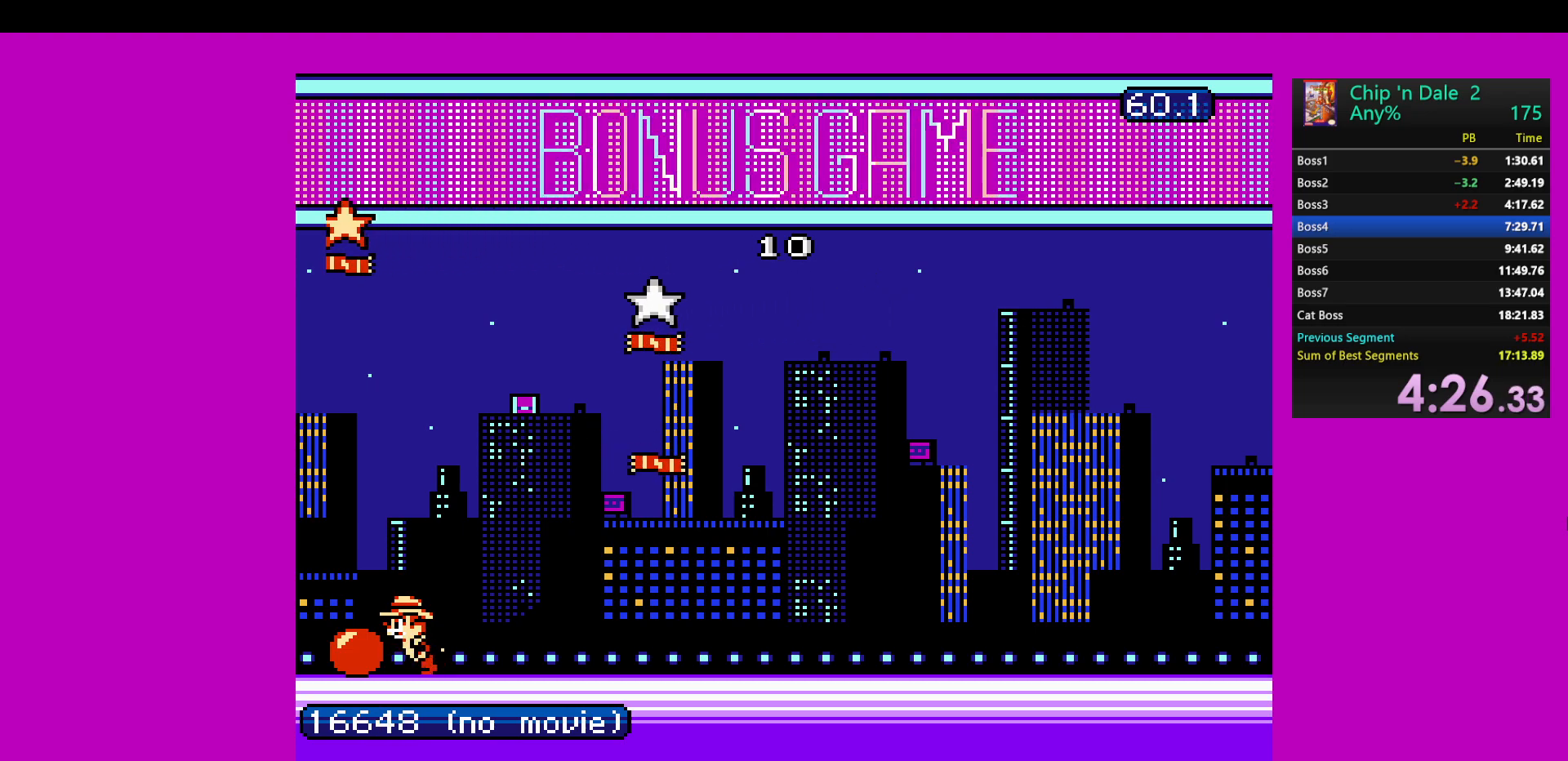
{"buttons": ["DPAD_LEFT"], "events": [[33, "B", "up"], [100, "B", "down"], [167, "B", "up"], [217, "B", "down"], [300, "B", "up"], [383, "B", "down"], [483, "B", "up"]]}
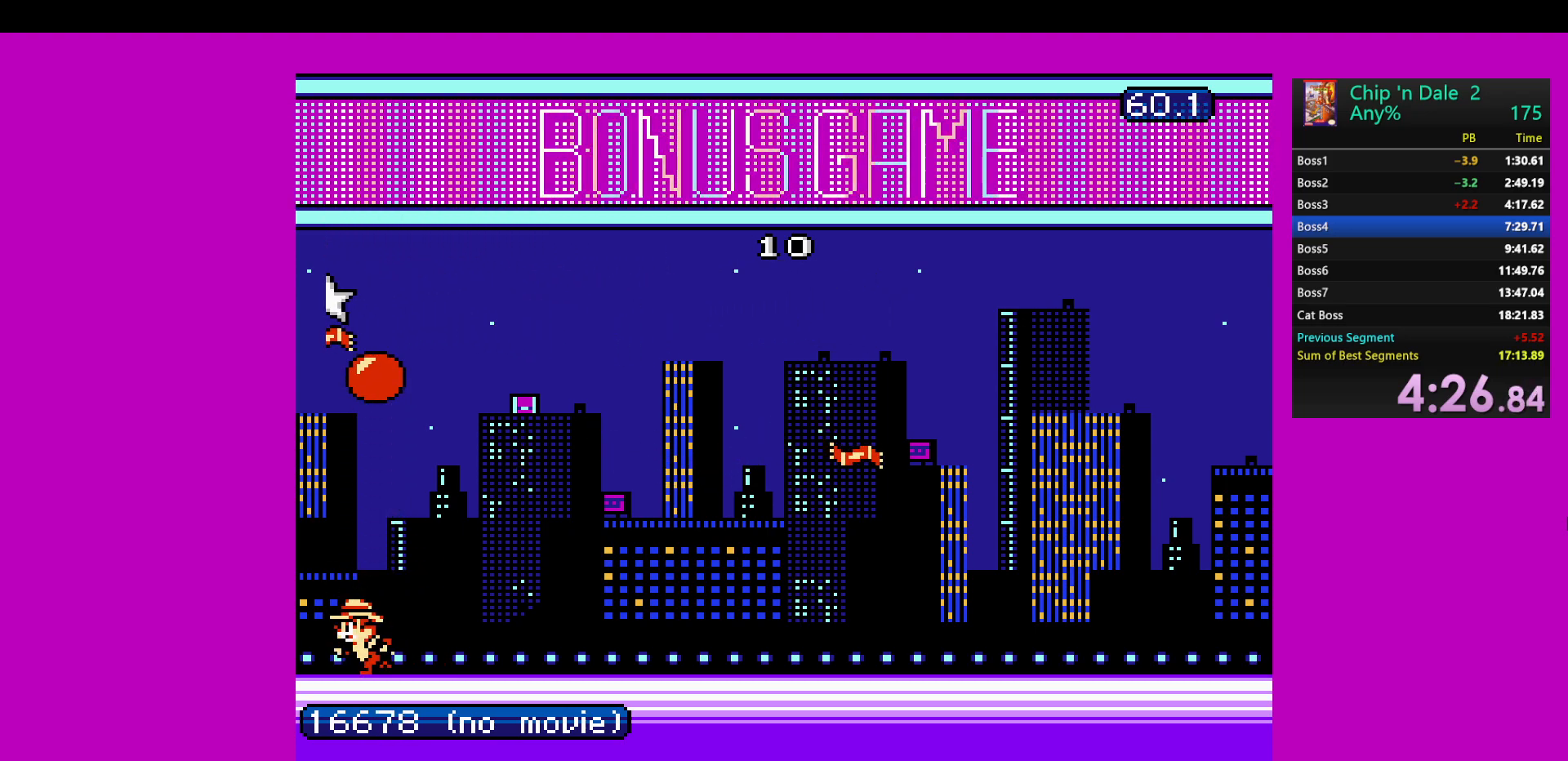
{"buttons": ["START"], "events": [[83, "DPAD_LEFT", "up"], [500, "START", "down"]]}
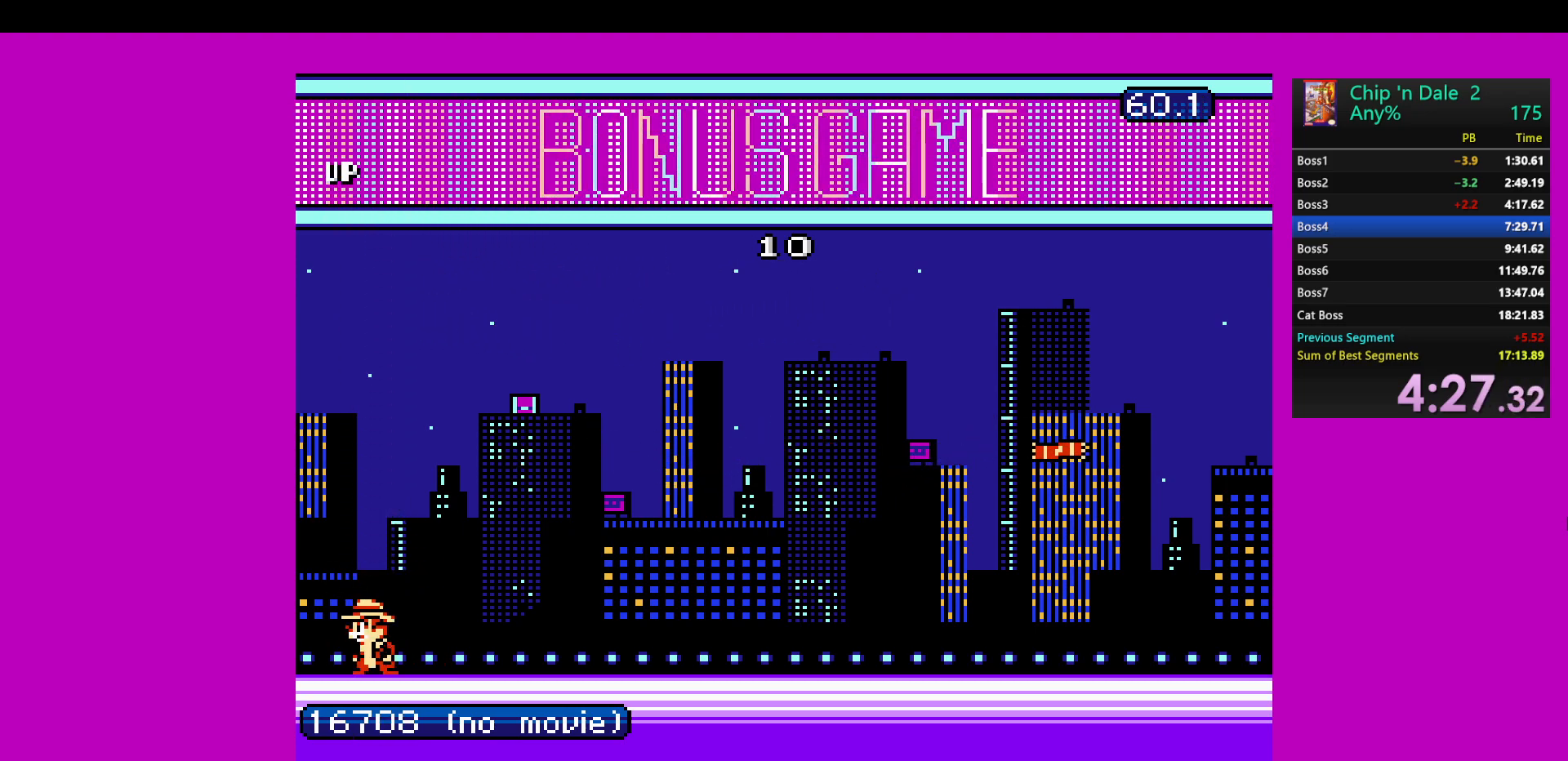
{"buttons": [], "events": [[100, "START", "up"], [217, "START", "down"], [283, "START", "up"], [400, "START", "down"], [483, "START", "up"]]}
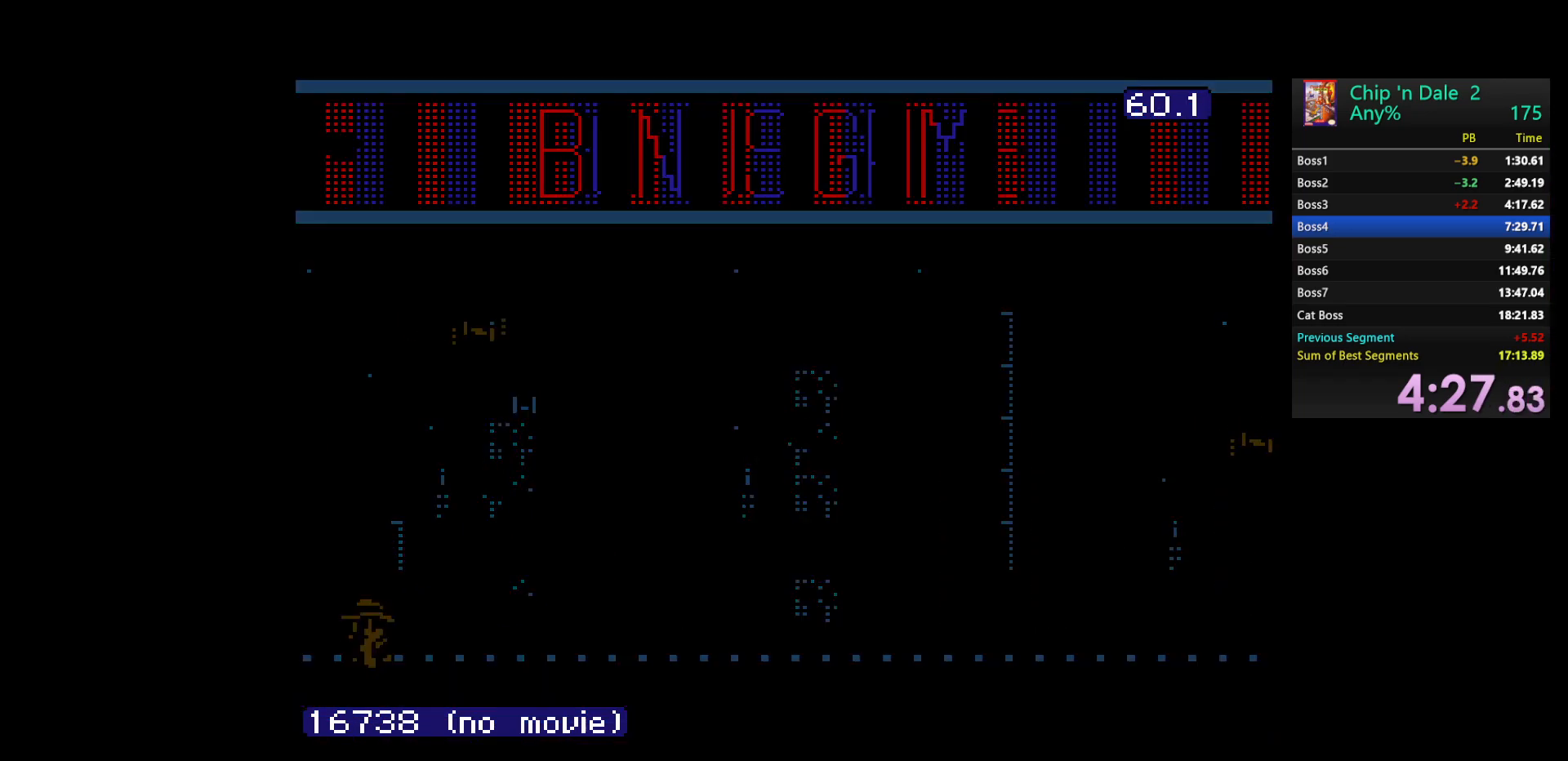
{"buttons": ["START"], "events": [[67, "START", "down"], [167, "START", "up"], [250, "START", "down"], [333, "START", "up"], [433, "START", "down"]]}